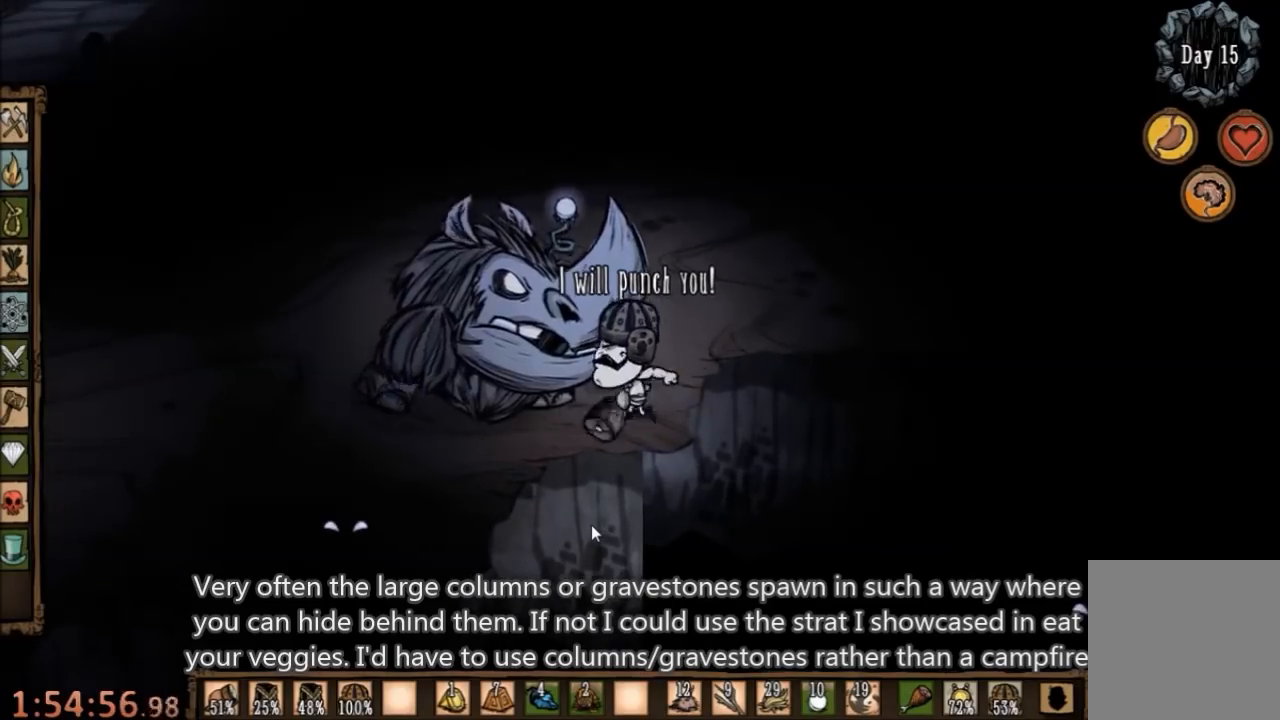
Gameplay with keyboard and mouse; each line is a JSON object with the keys and mouse buttons held at the frame after it. "events" lists presses ("down") and releases ("up") of "1", "2", "3", "4", "5", "a", "c", "ctrl", "d", "e", "f", "q", "r", "s", "shift", "space", "tab", "v", "w", "x", "z", "mouse_left" and "mouse_right" between this image and that frame as [ms after this image, input, new state], when the widget could be followed in between. "mouse_left", "mouse_right" = the "left", "right" buttons of the "mouse" list. No other keys are recorded. Mouse movement is not recorded.
{"keys": ["space"], "mouse": [], "events": []}
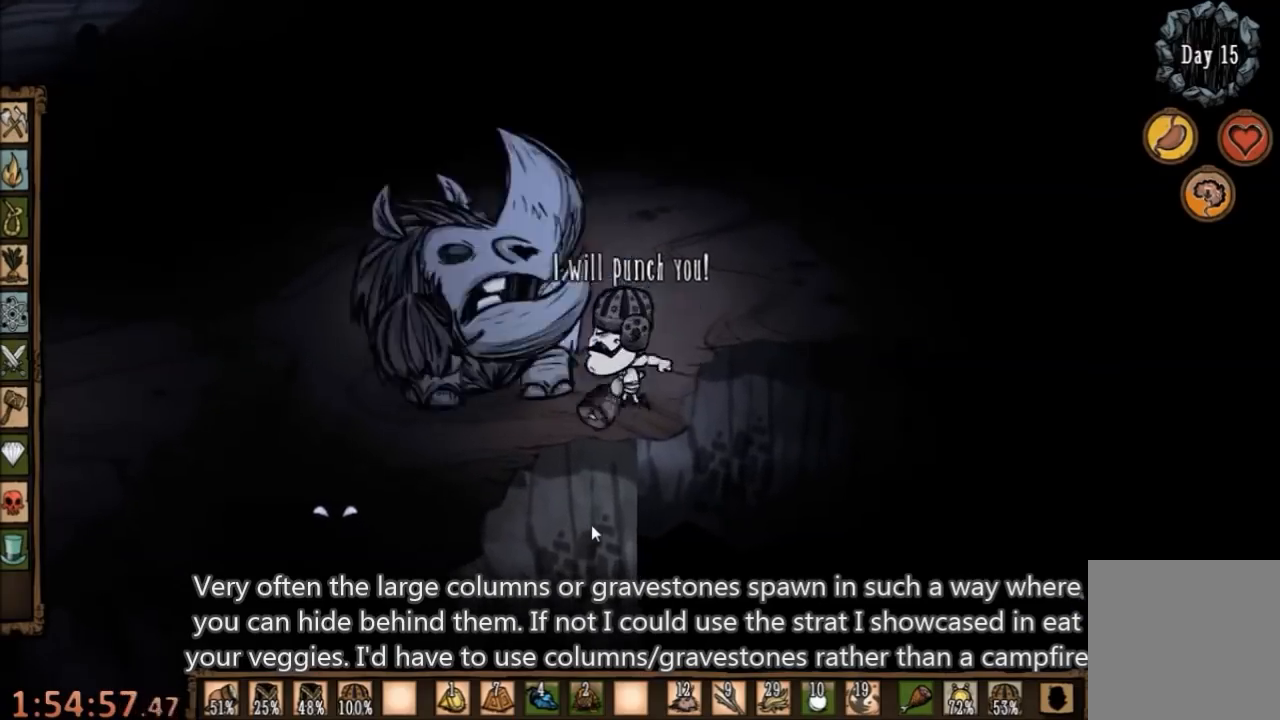
{"keys": ["space"], "mouse": [], "events": []}
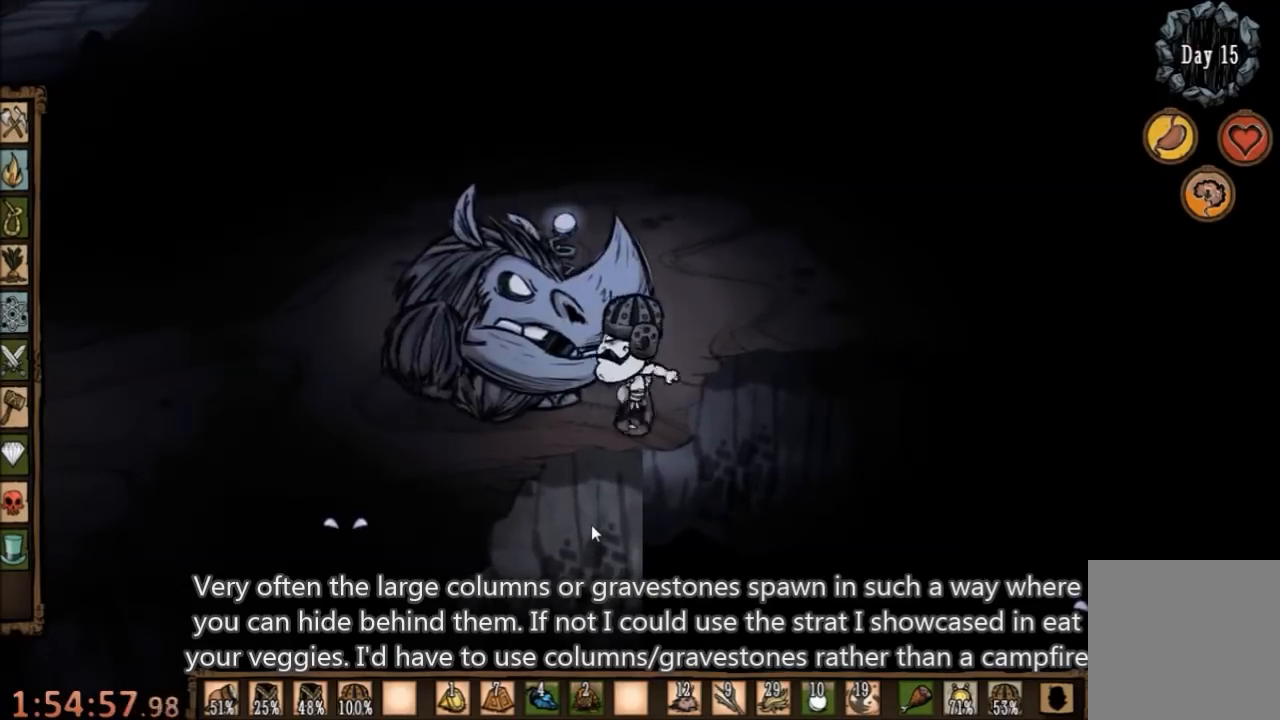
{"keys": ["space"], "mouse": [], "events": []}
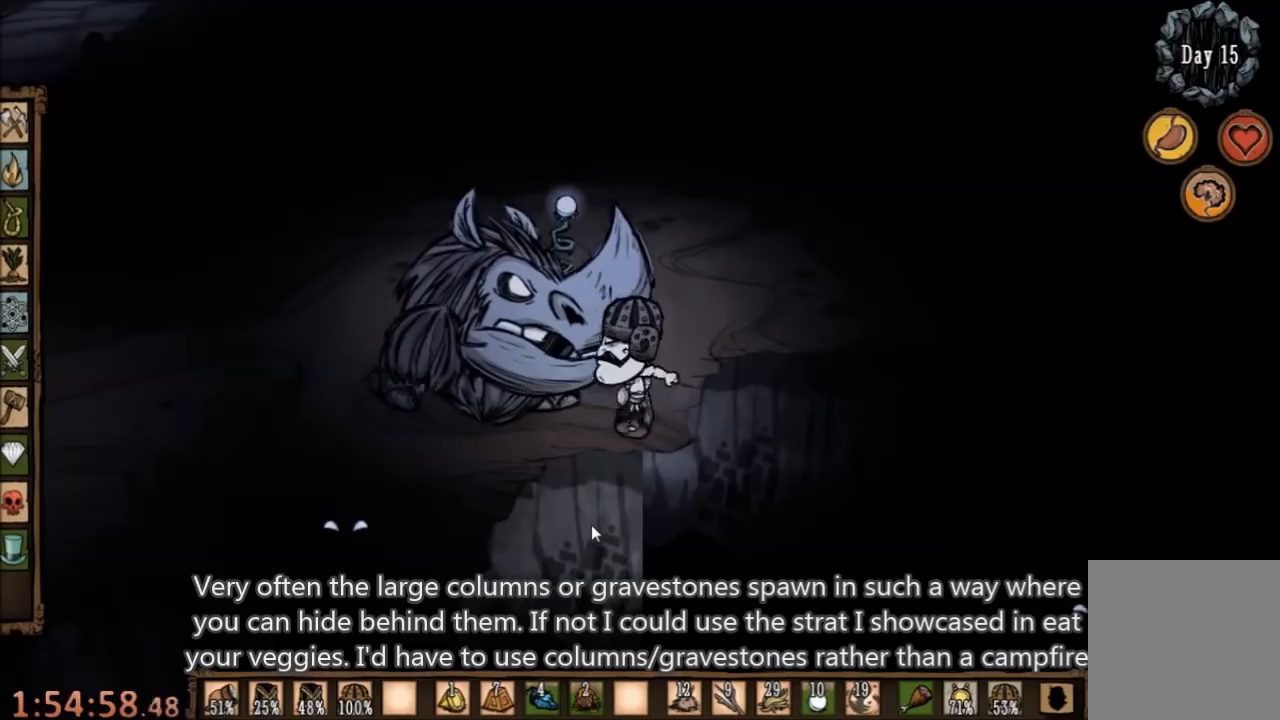
{"keys": ["space"], "mouse": [], "events": []}
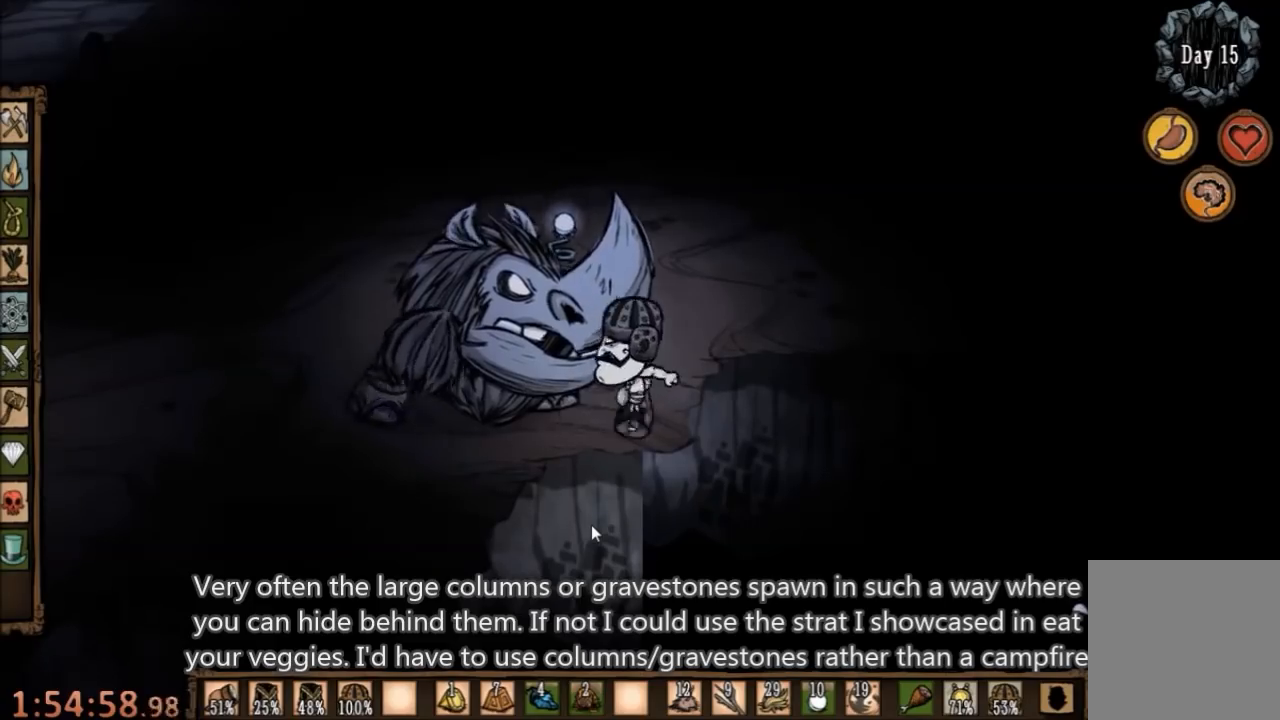
{"keys": ["space"], "mouse": [], "events": []}
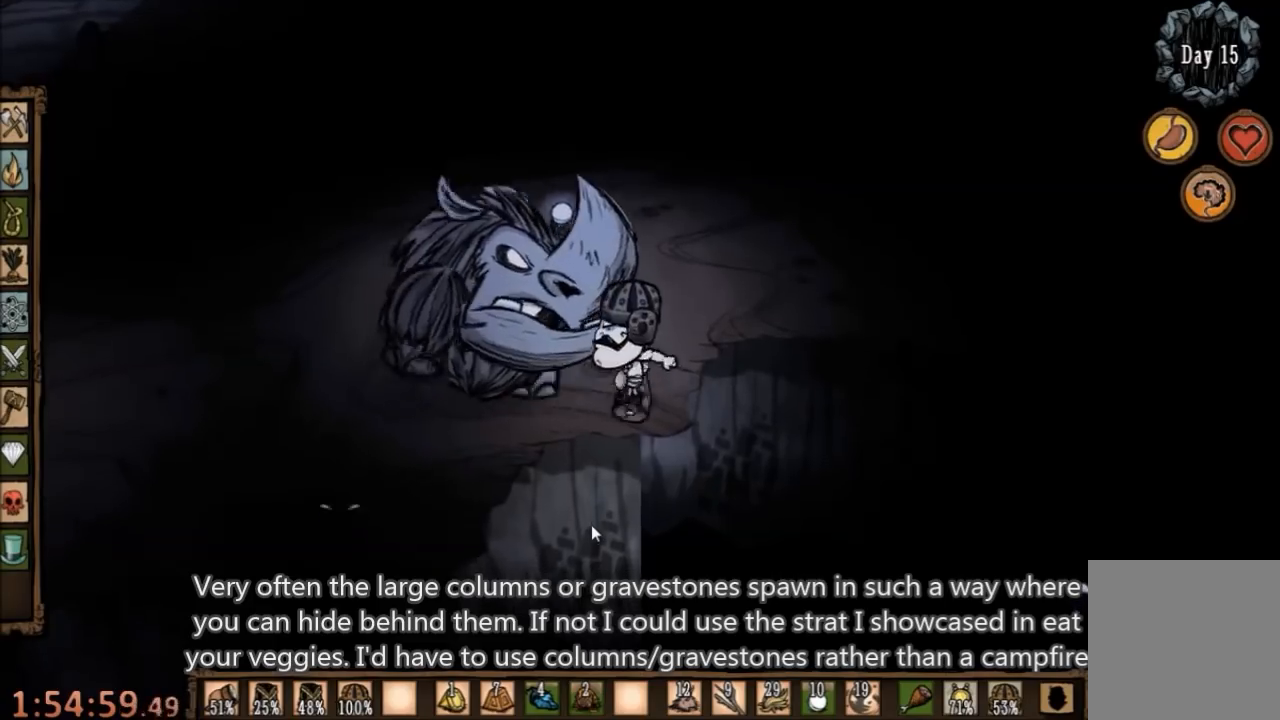
{"keys": ["space"], "mouse": [], "events": []}
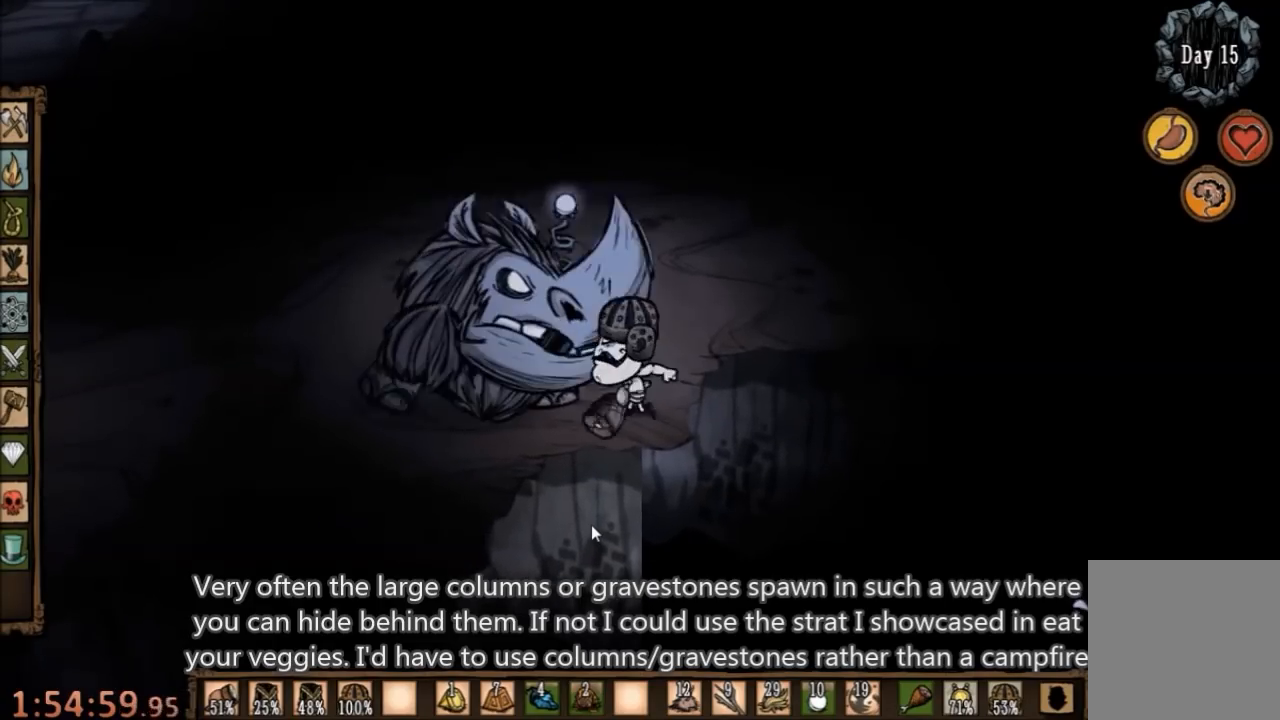
{"keys": ["space"], "mouse": [], "events": []}
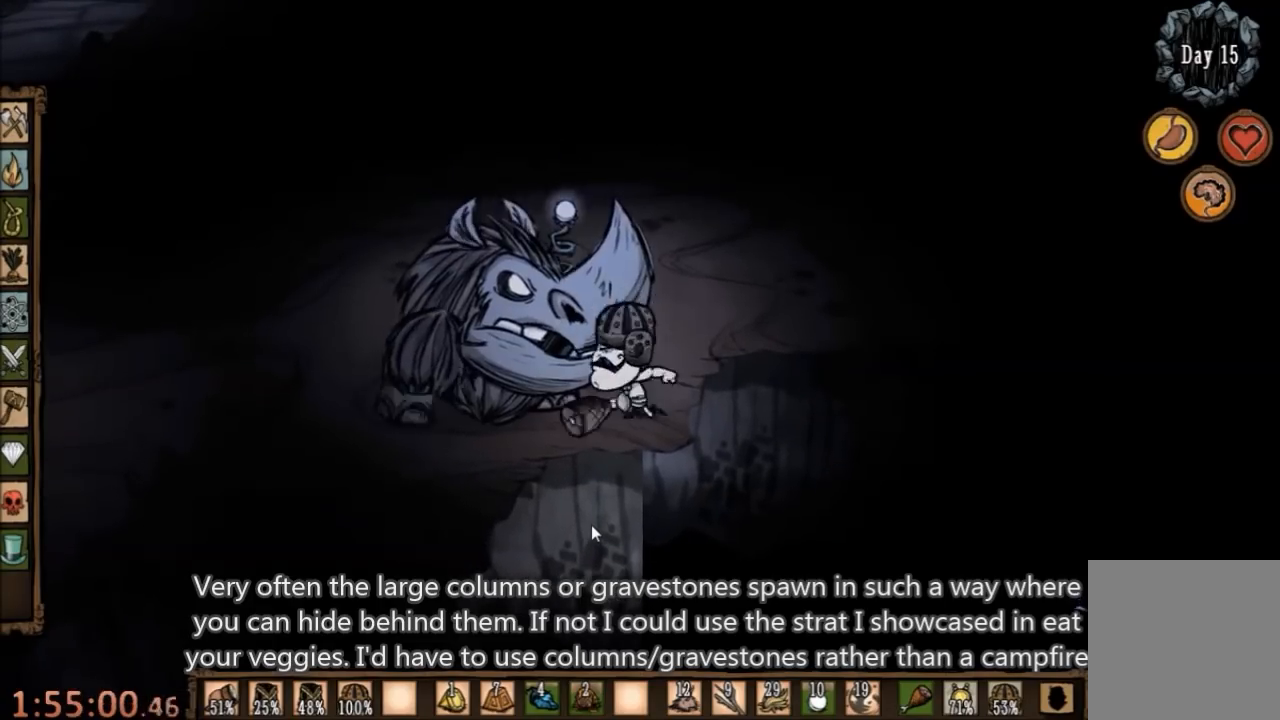
{"keys": ["space"], "mouse": [], "events": []}
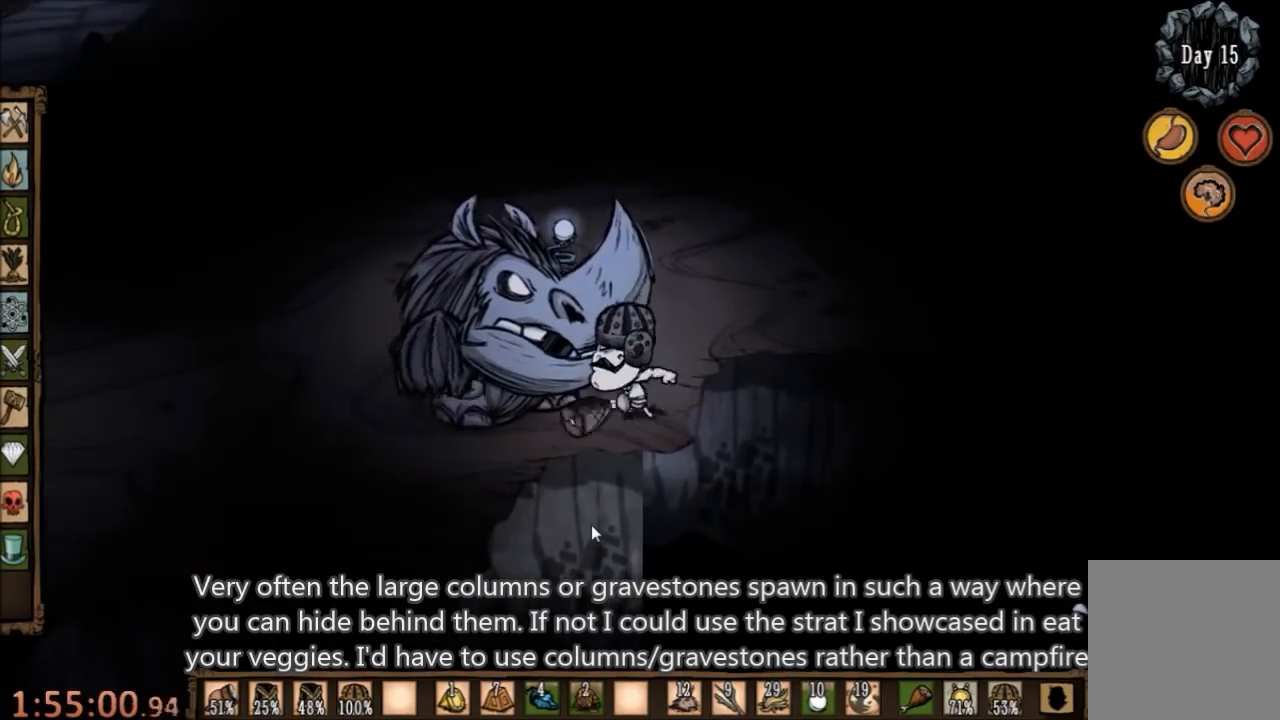
{"keys": ["space"], "mouse": [], "events": []}
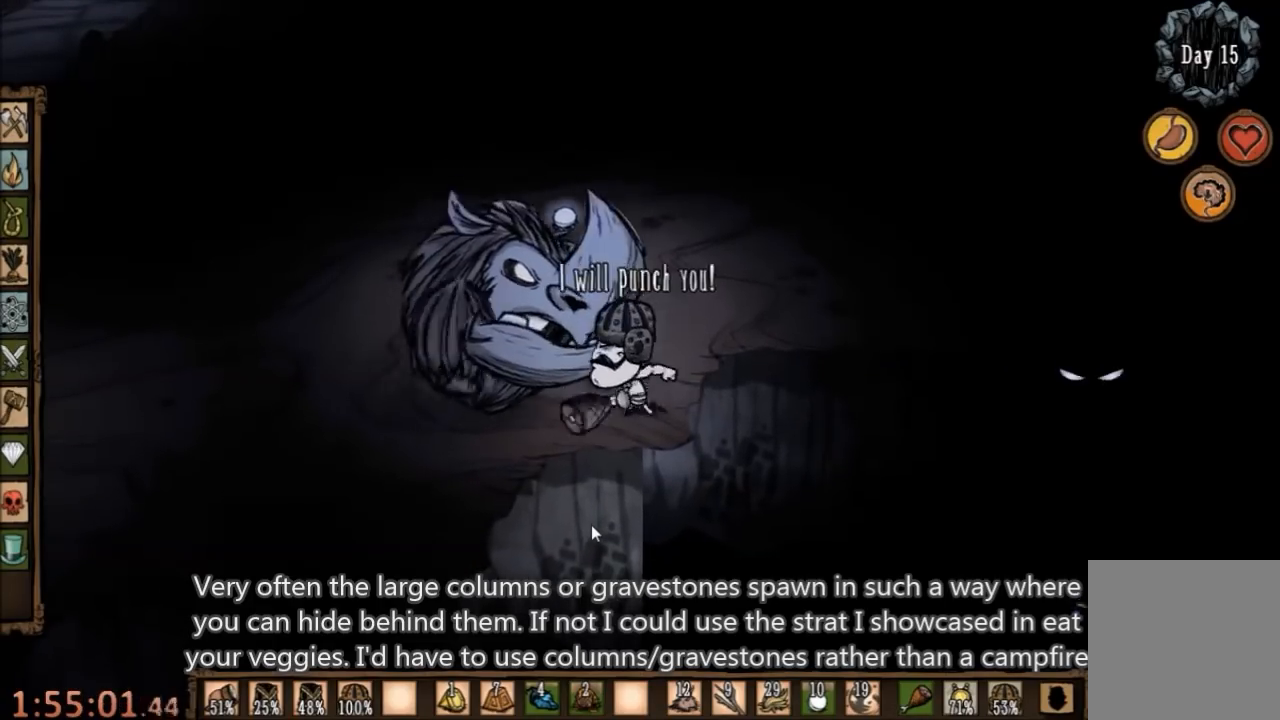
{"keys": ["space"], "mouse": [], "events": []}
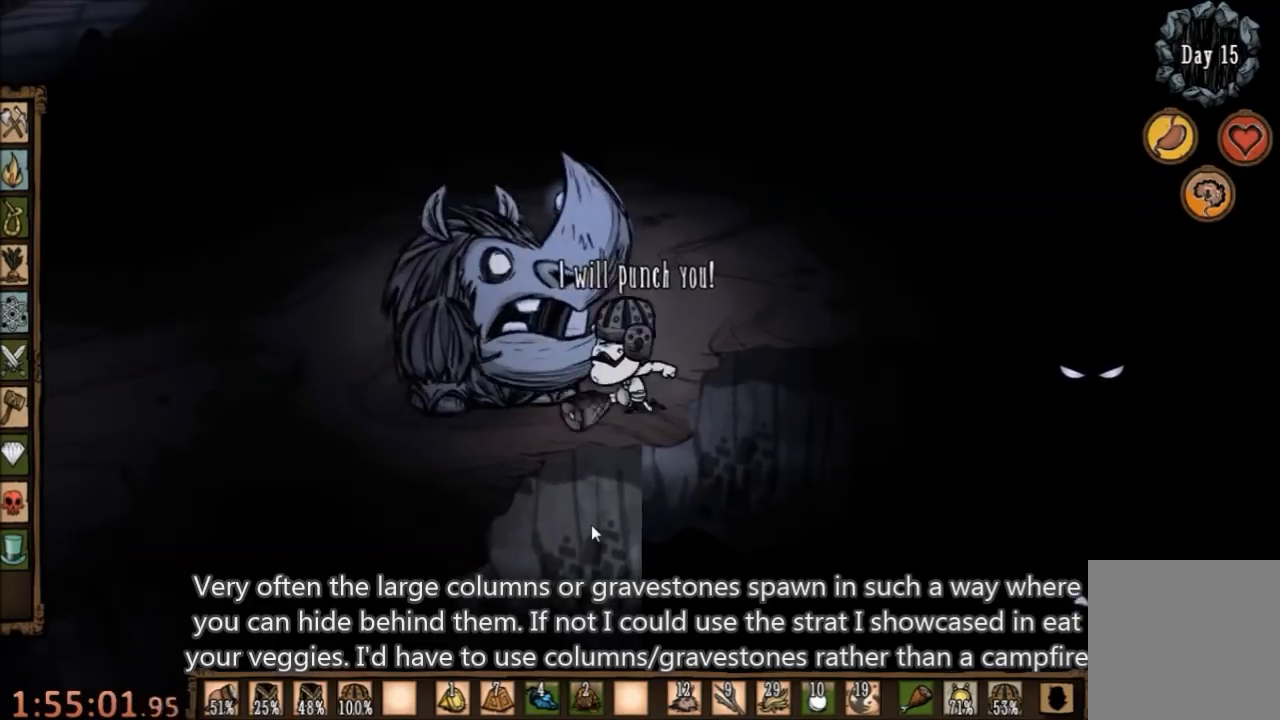
{"keys": ["space"], "mouse": [], "events": []}
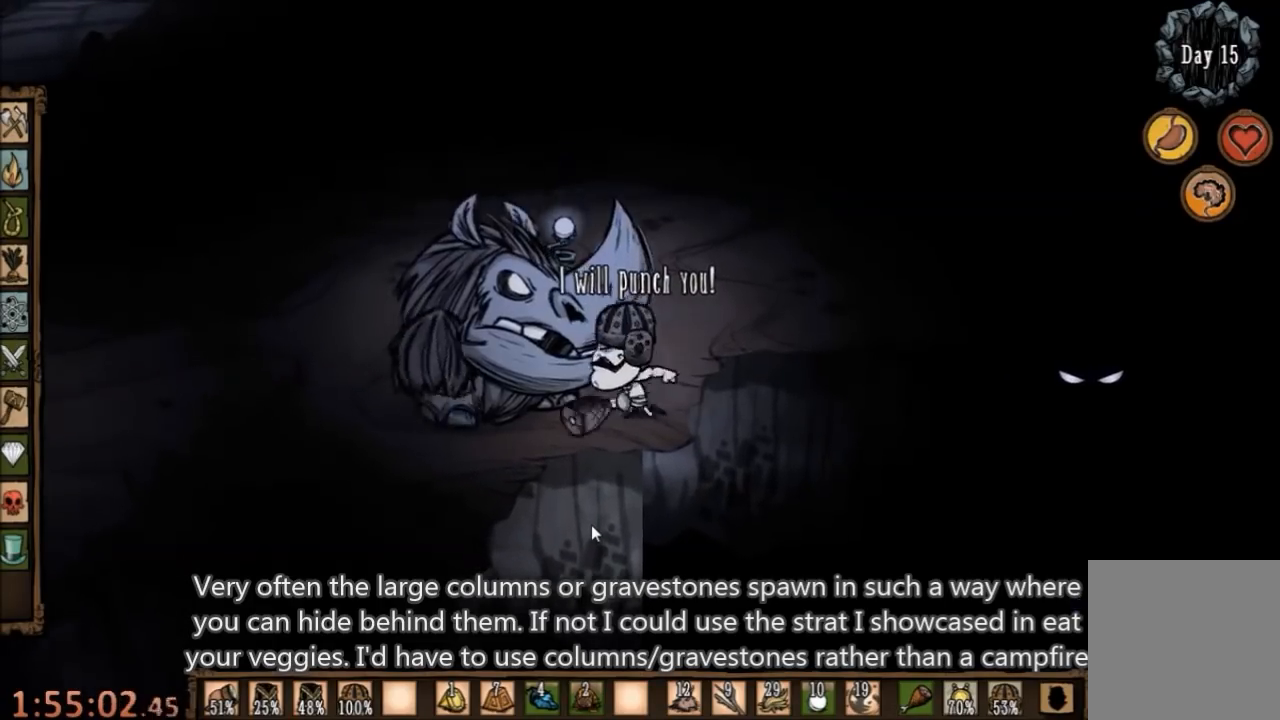
{"keys": ["space"], "mouse": [], "events": []}
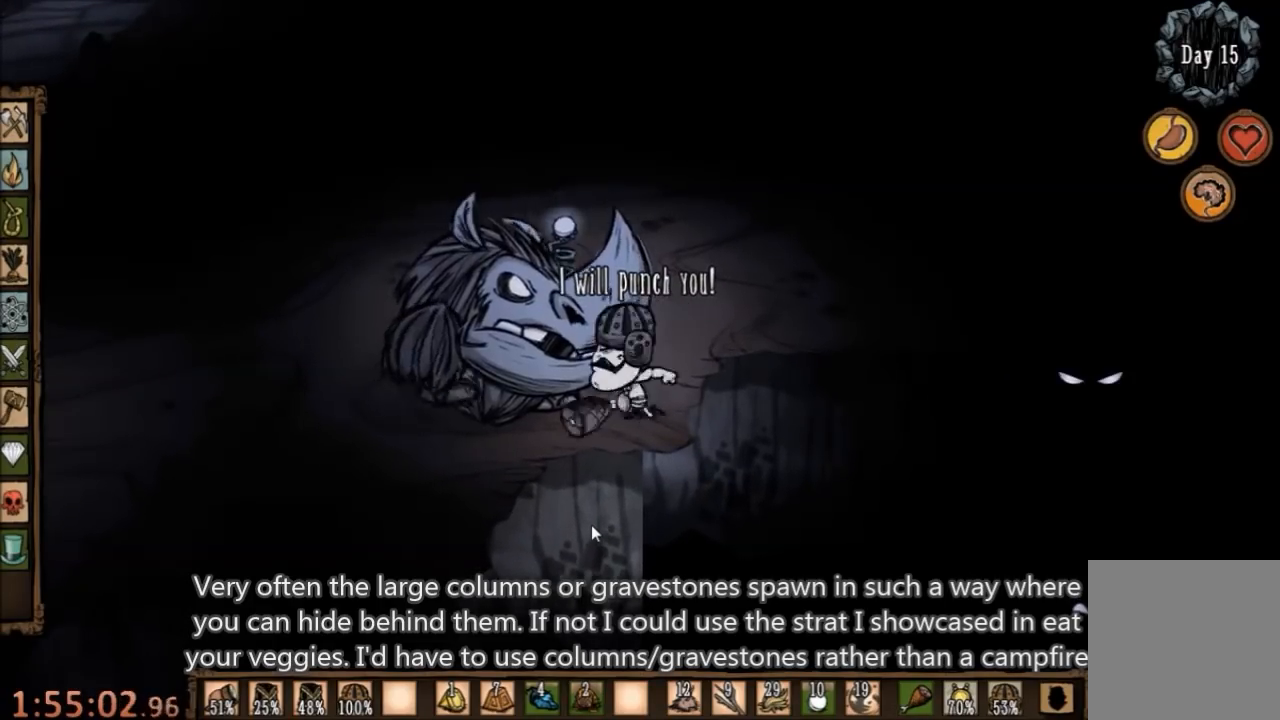
{"keys": ["space"], "mouse": [], "events": []}
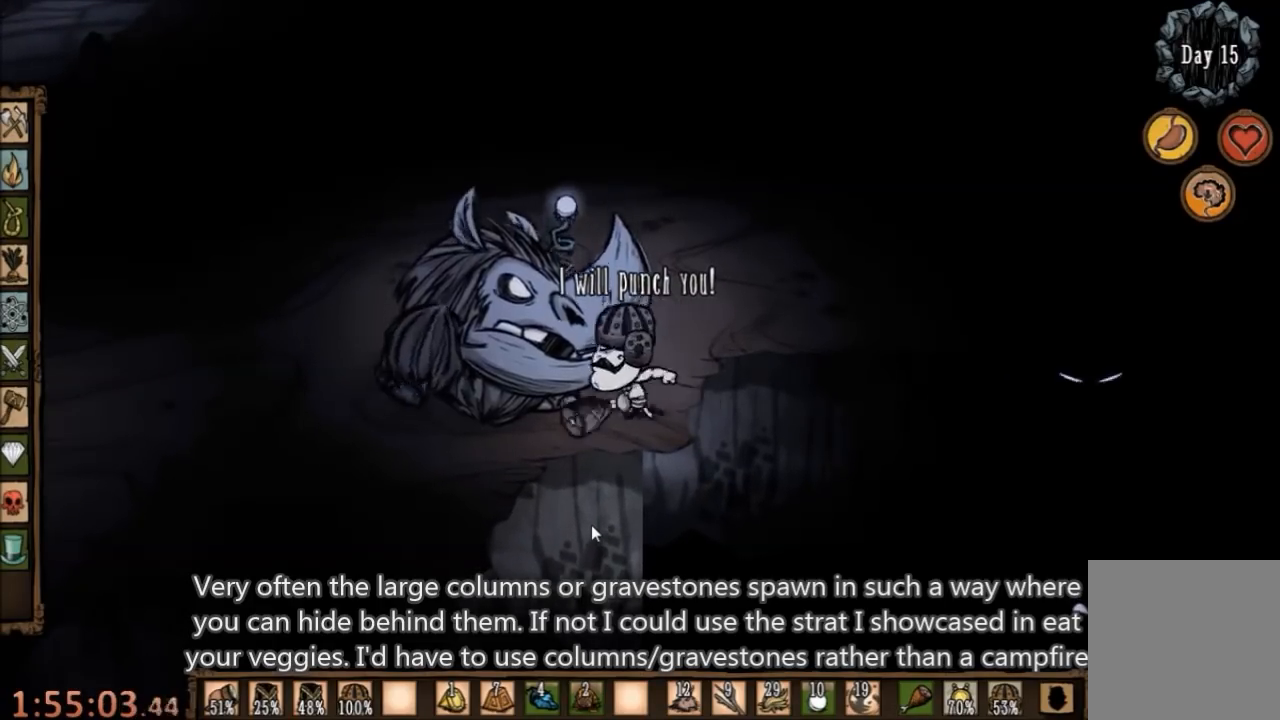
{"keys": ["space"], "mouse": [], "events": []}
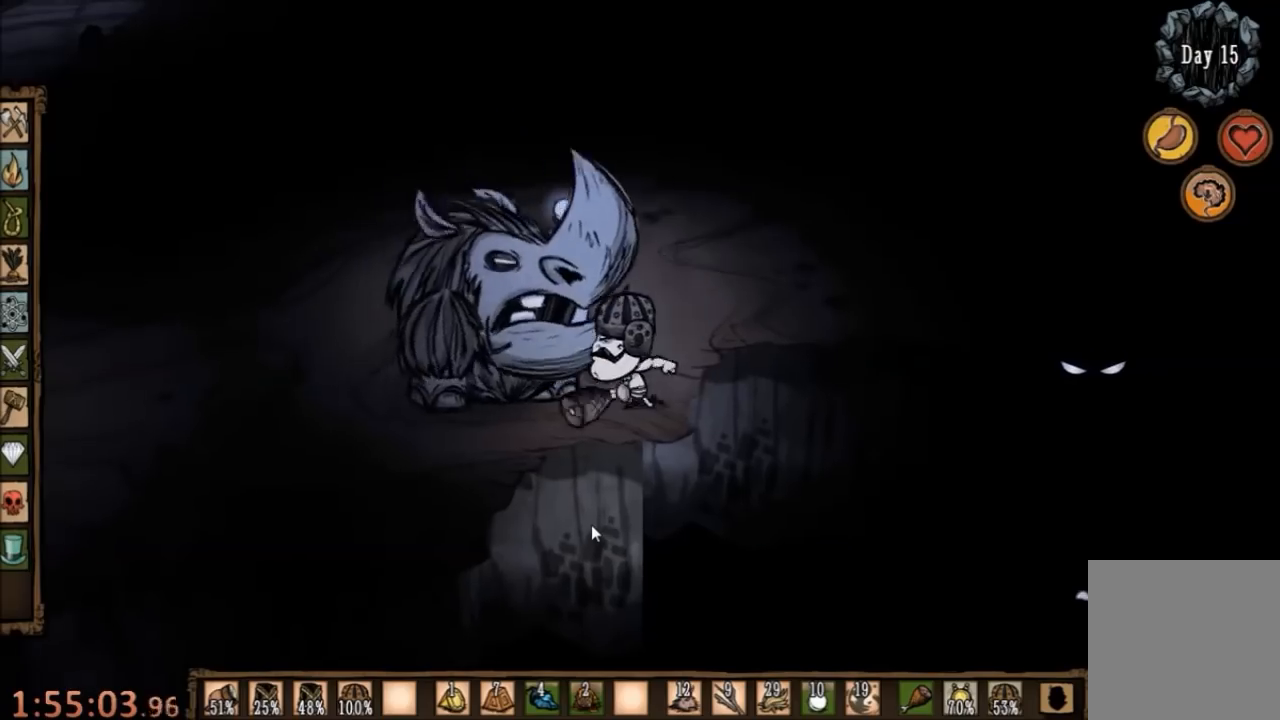
{"keys": ["space"], "mouse": [], "events": []}
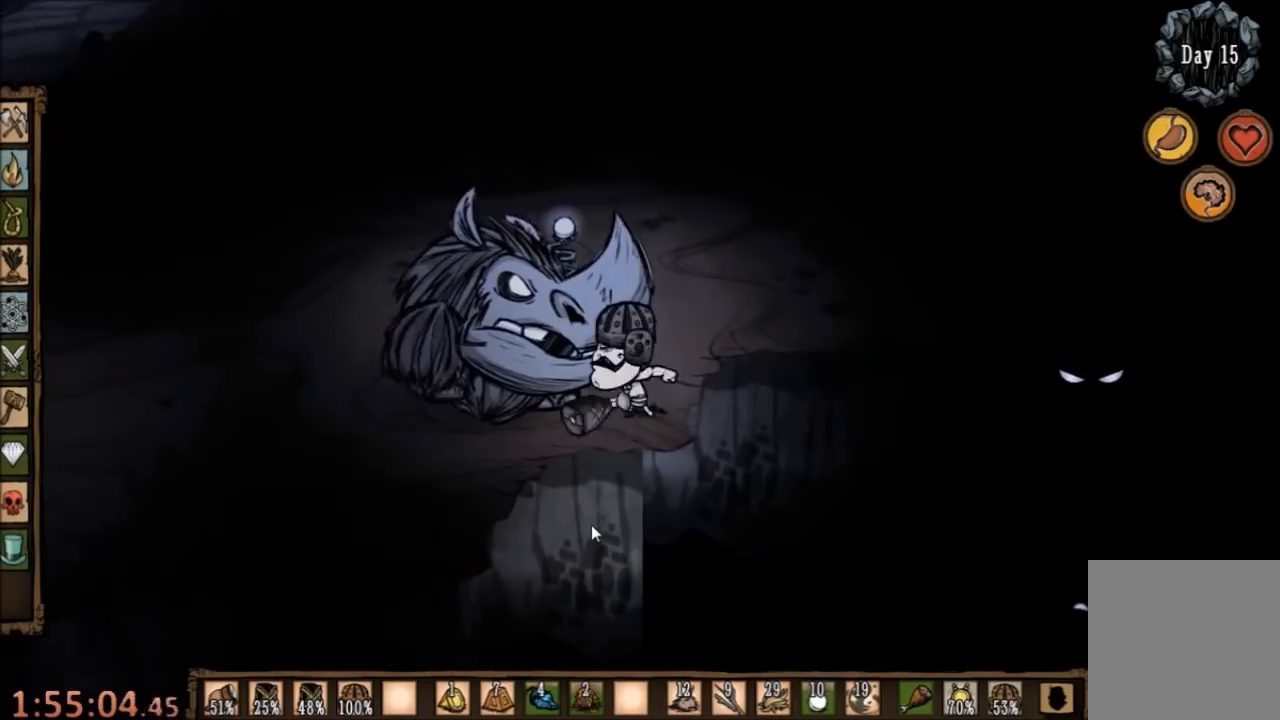
{"keys": ["space"], "mouse": [], "events": []}
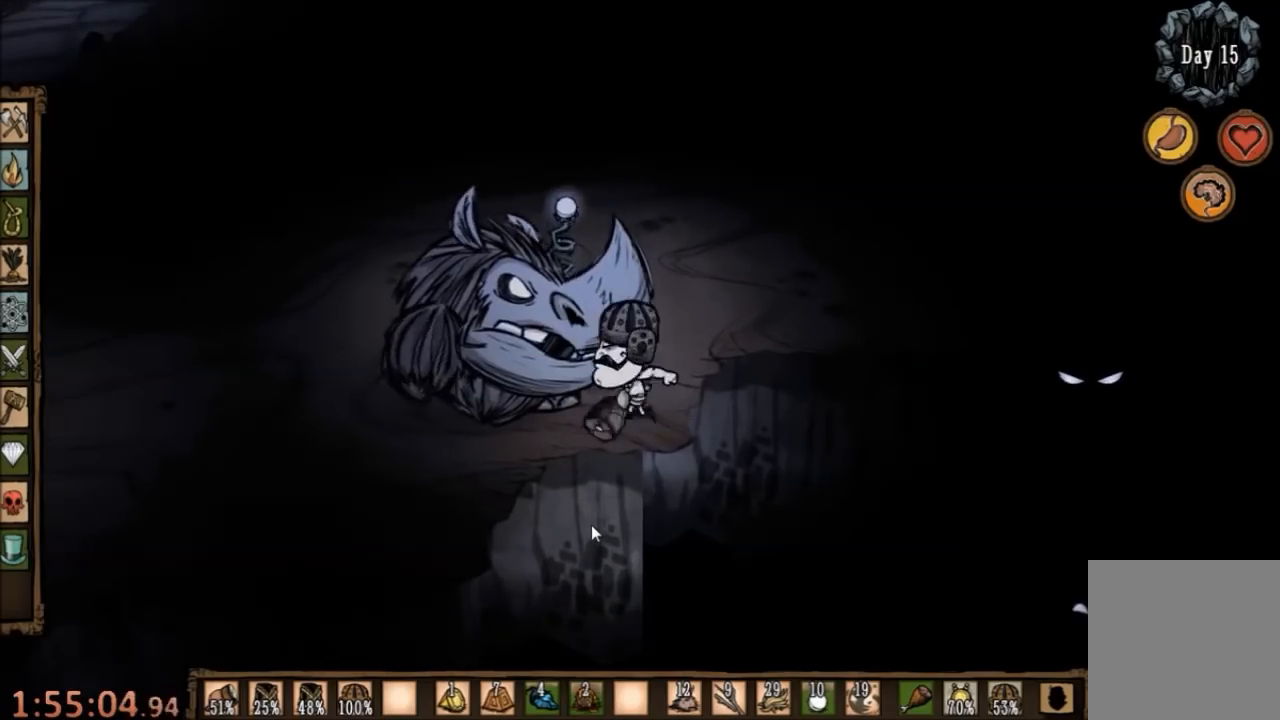
{"keys": ["space"], "mouse": [], "events": []}
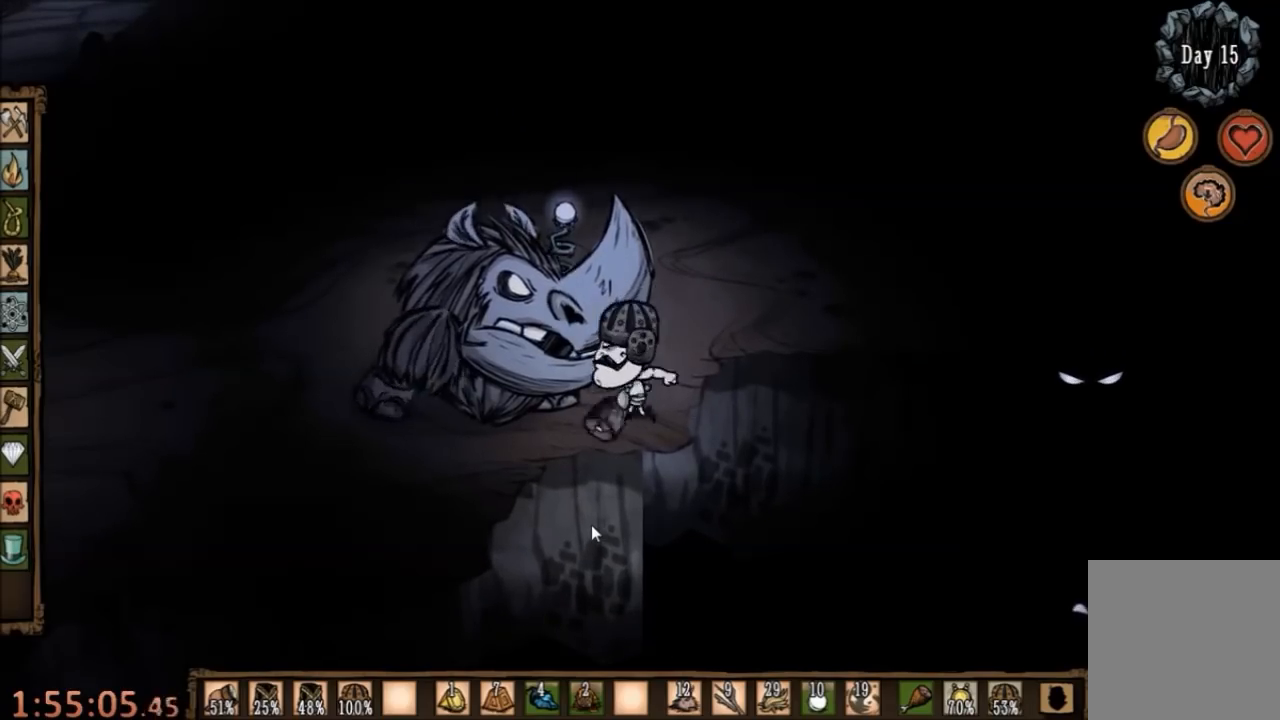
{"keys": ["space"], "mouse": [], "events": []}
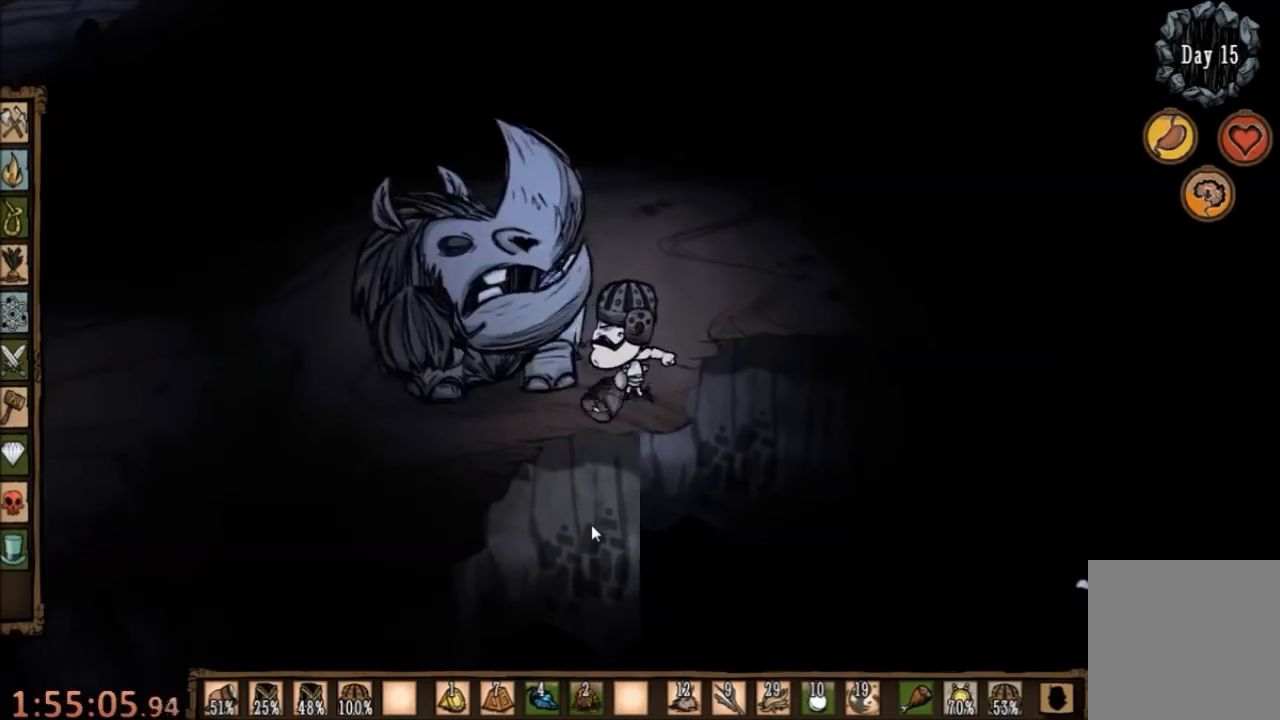
{"keys": ["space"], "mouse": [], "events": []}
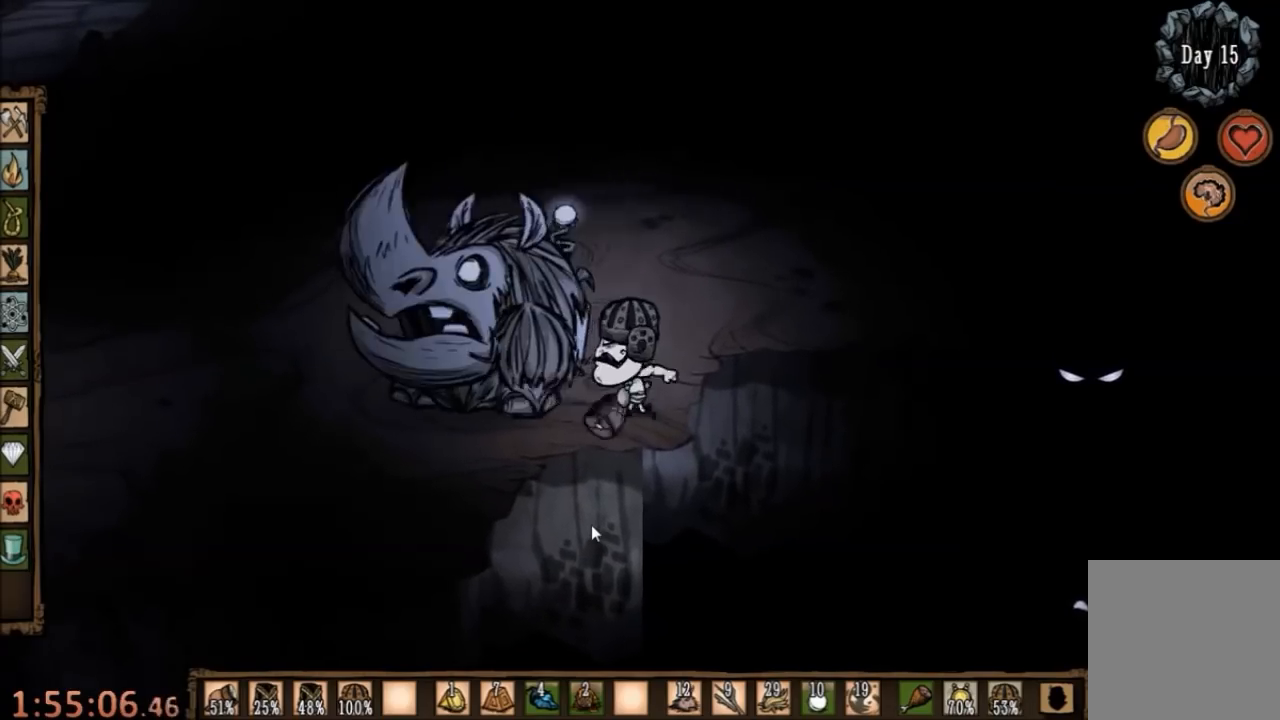
{"keys": ["space"], "mouse": [], "events": []}
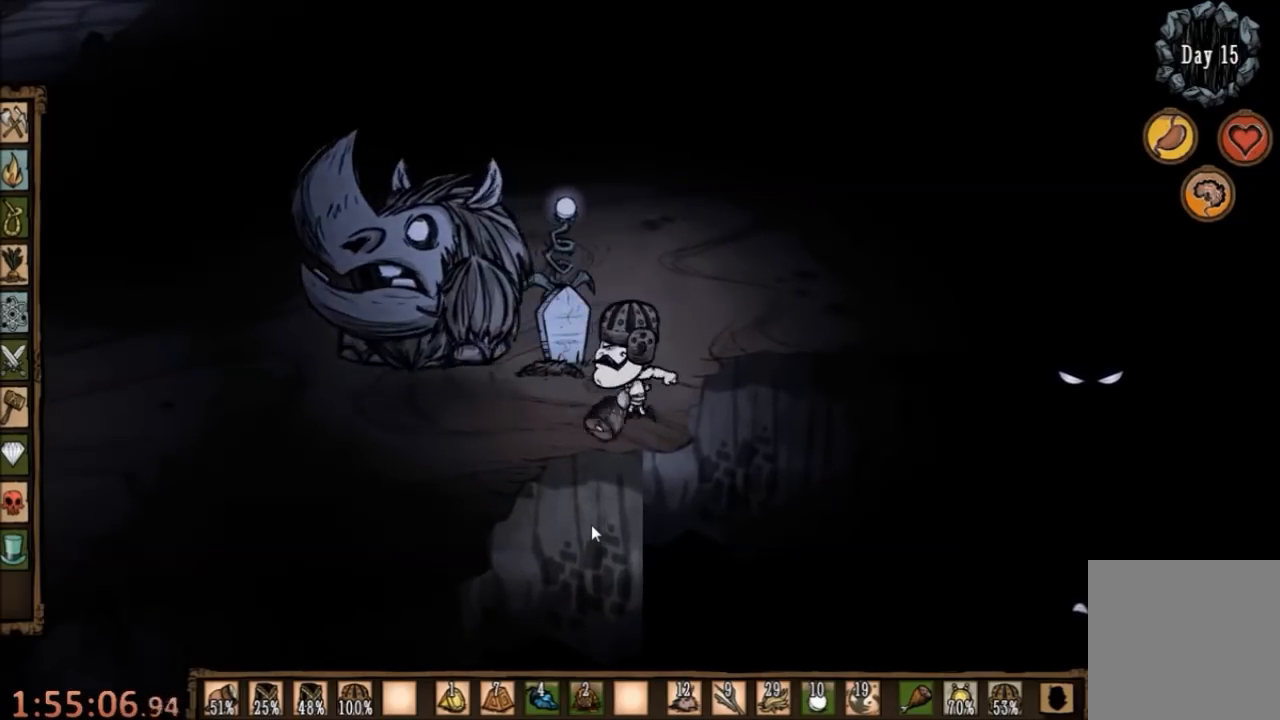
{"keys": ["d"], "mouse": [], "events": [[200, "d", "down"], [233, "space", "up"]]}
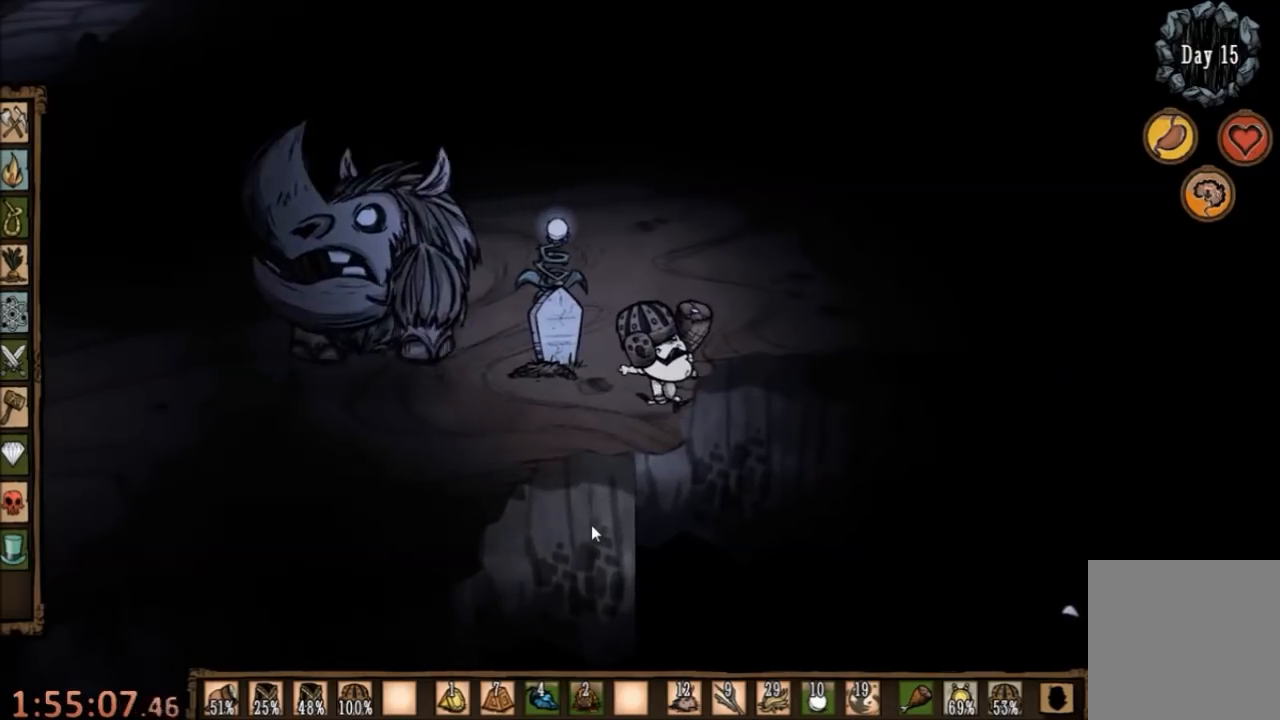
{"keys": [], "mouse": [], "events": [[200, "d", "up"]]}
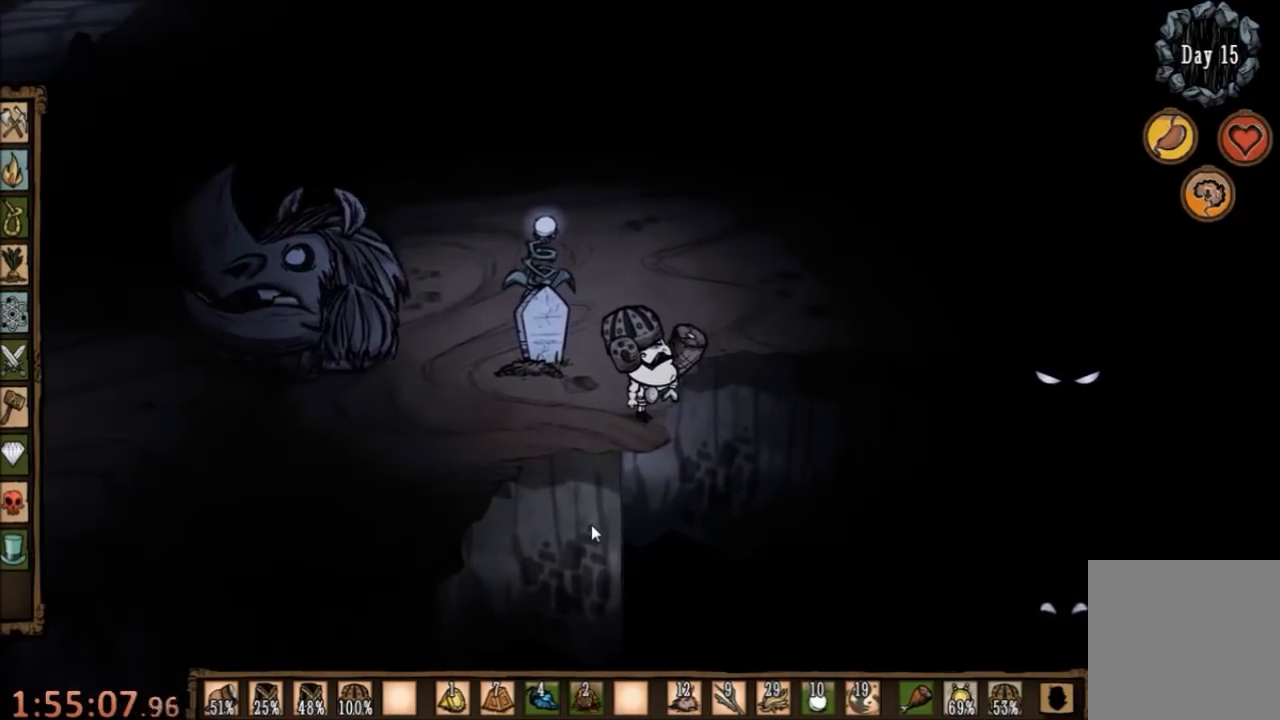
{"keys": [], "mouse": [], "events": []}
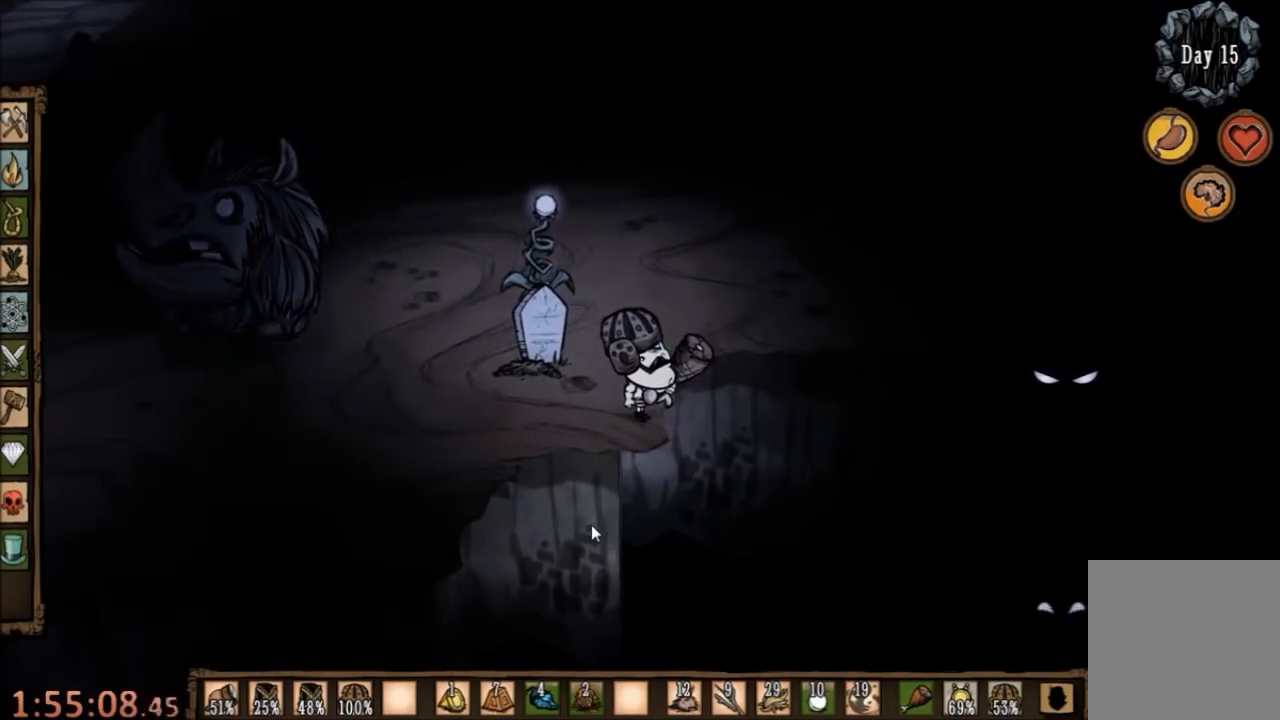
{"keys": [], "mouse": [], "events": []}
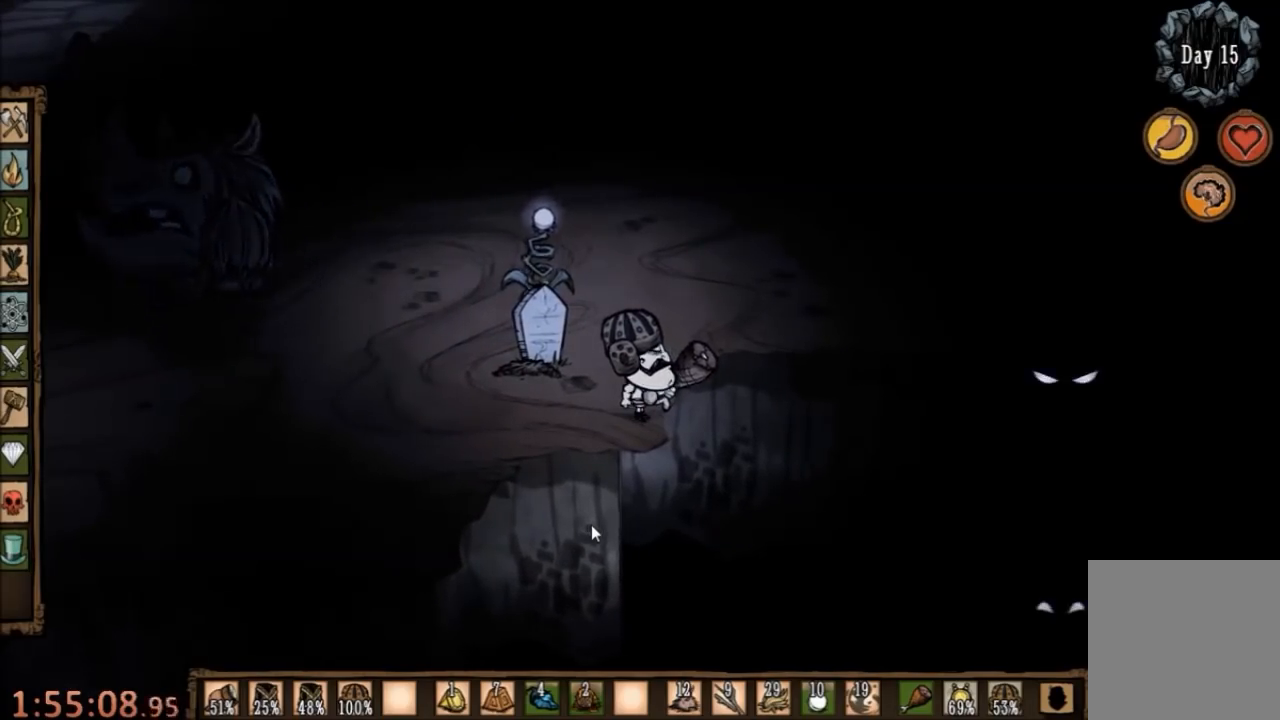
{"keys": [], "mouse": [], "events": []}
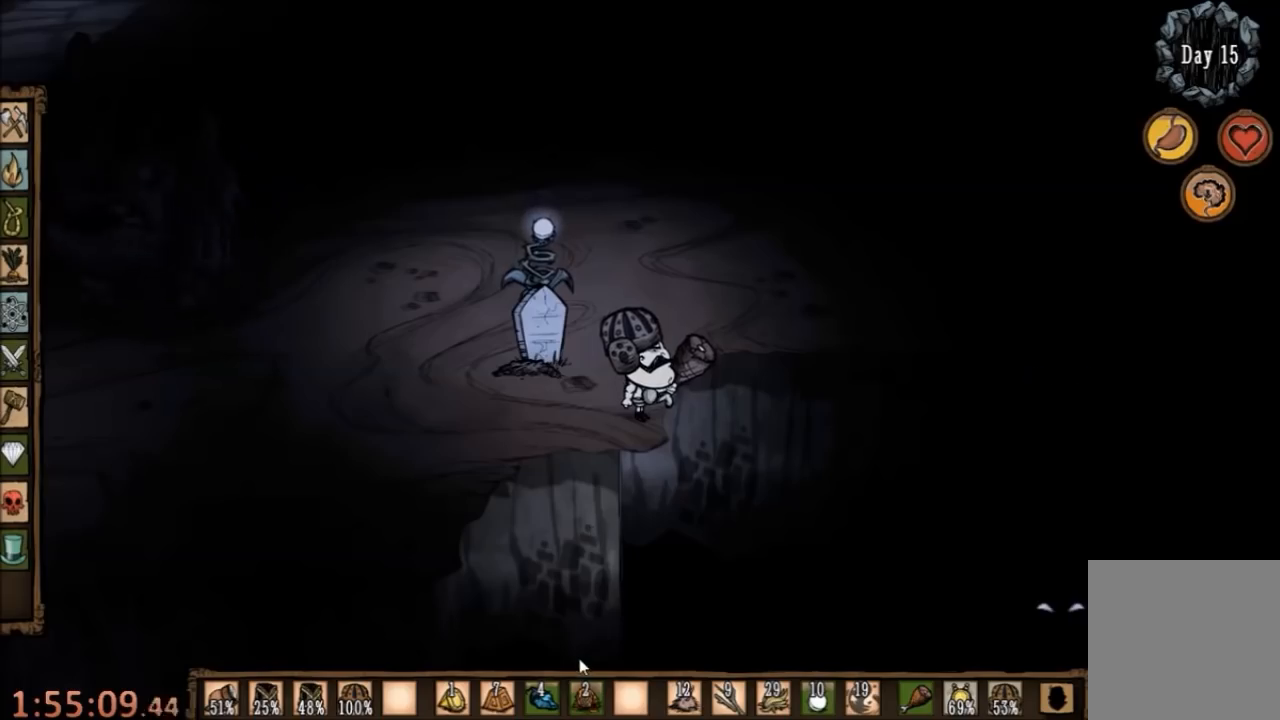
{"keys": [], "mouse": [], "events": []}
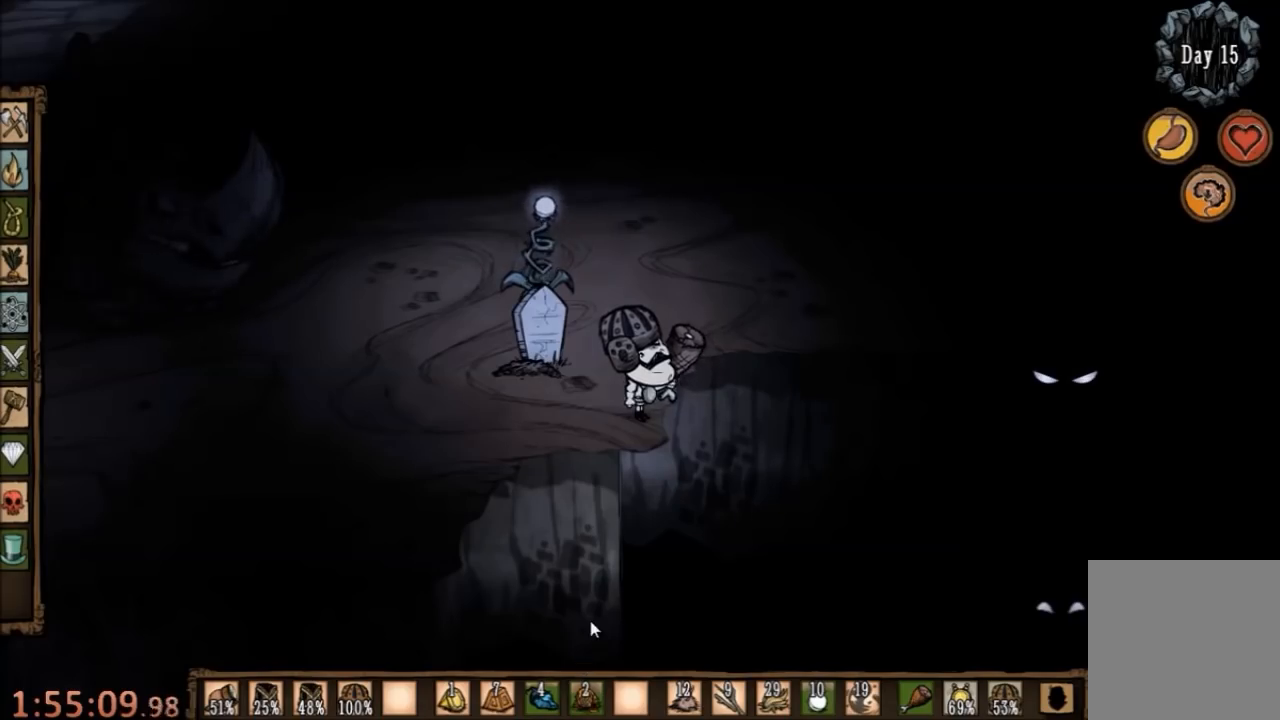
{"keys": [], "mouse": [], "events": []}
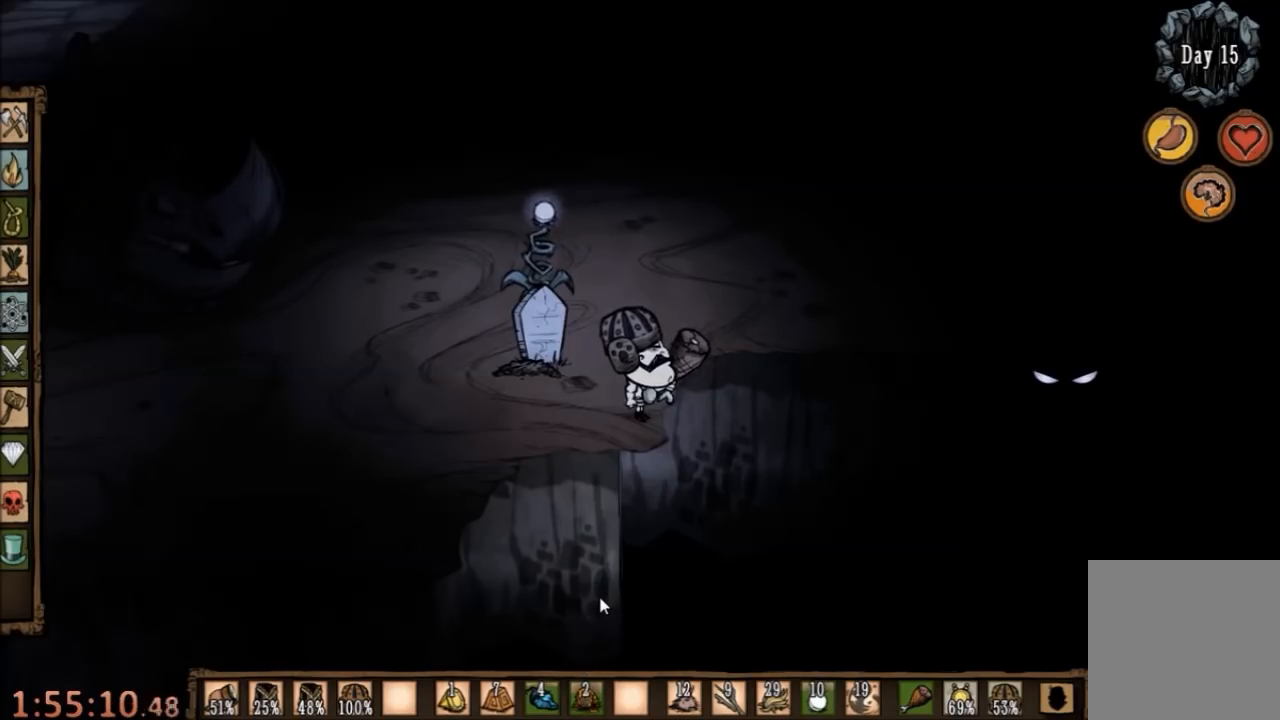
{"keys": ["d"], "mouse": [], "events": [[433, "d", "down"]]}
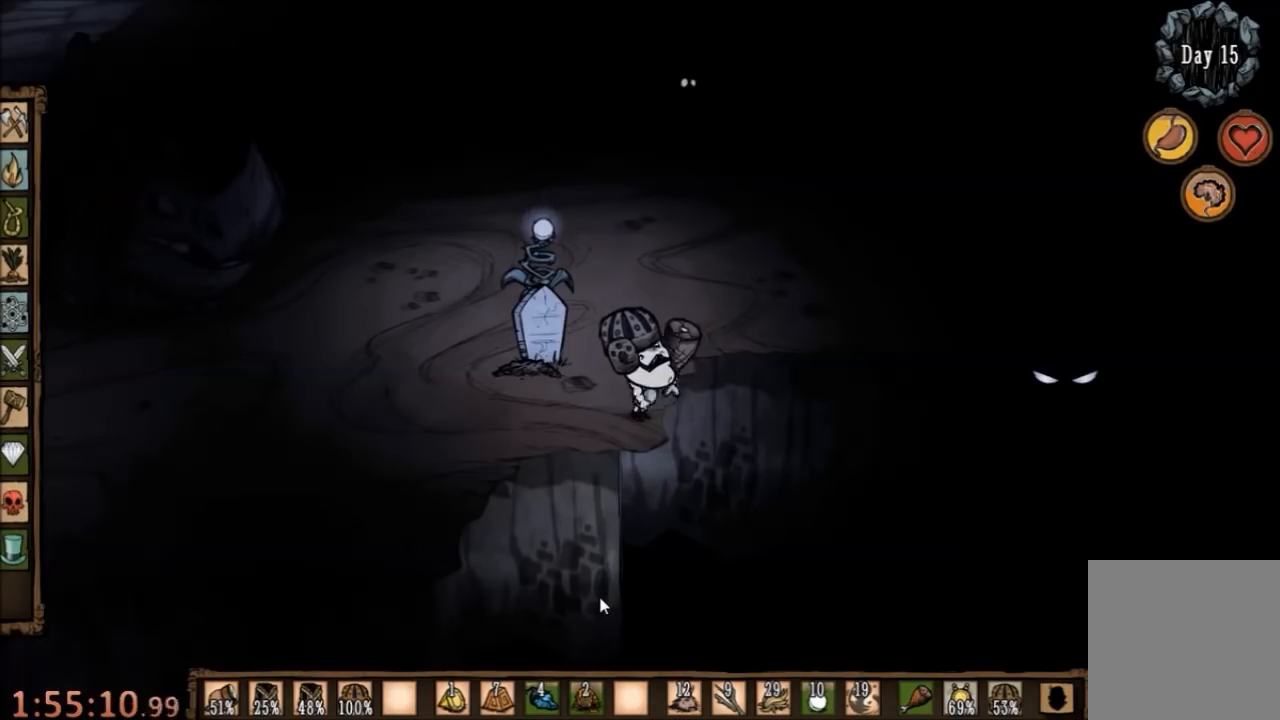
{"keys": ["d"], "mouse": [], "events": []}